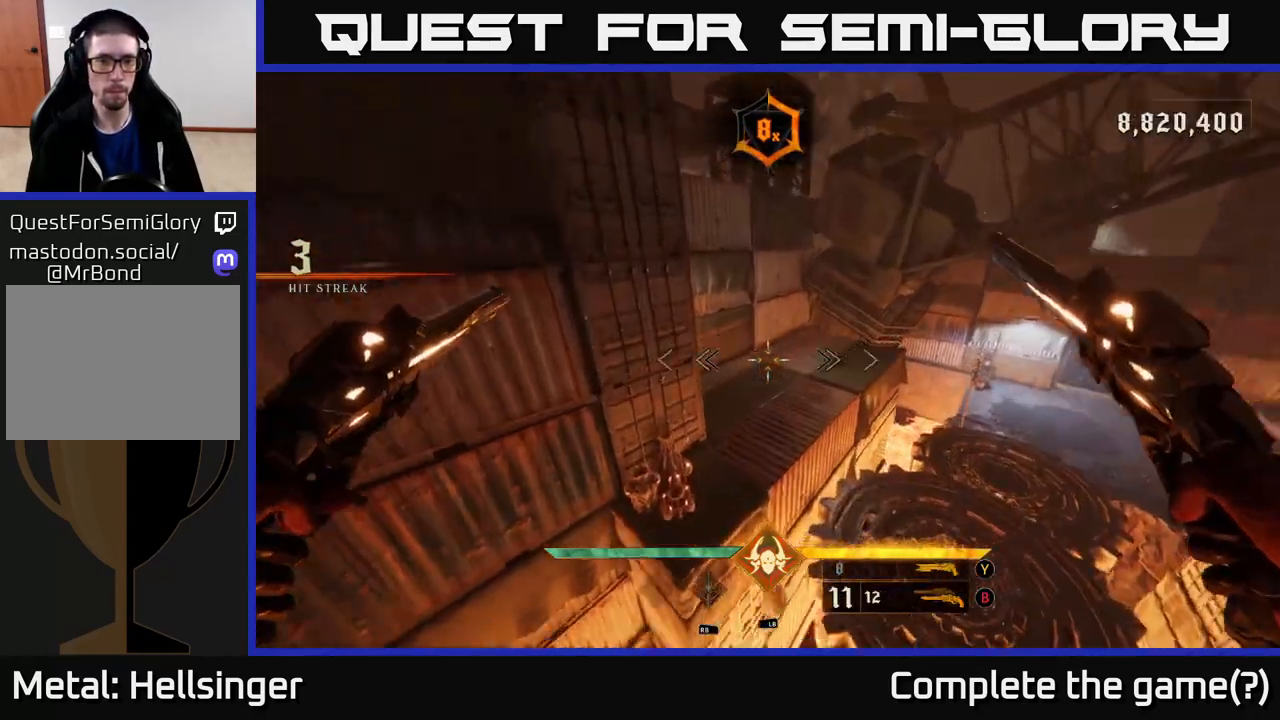
Gameplay with a controller (Xbox layout); each line is a JSON object with the inputs held at the frame after it. "events" lists button and stick changes between this image and that frame as [ms after this image, input, new state], when the widget could be followed in between.
{"buttons": [], "left_stick": "right", "right_stick": "left", "events": [[17, "right_stick", "down-left"], [100, "L2", "down"], [133, "right_stick", "left"], [250, "L2", "up"], [250, "left_stick", "up-right"], [450, "left_stick", "right"]]}
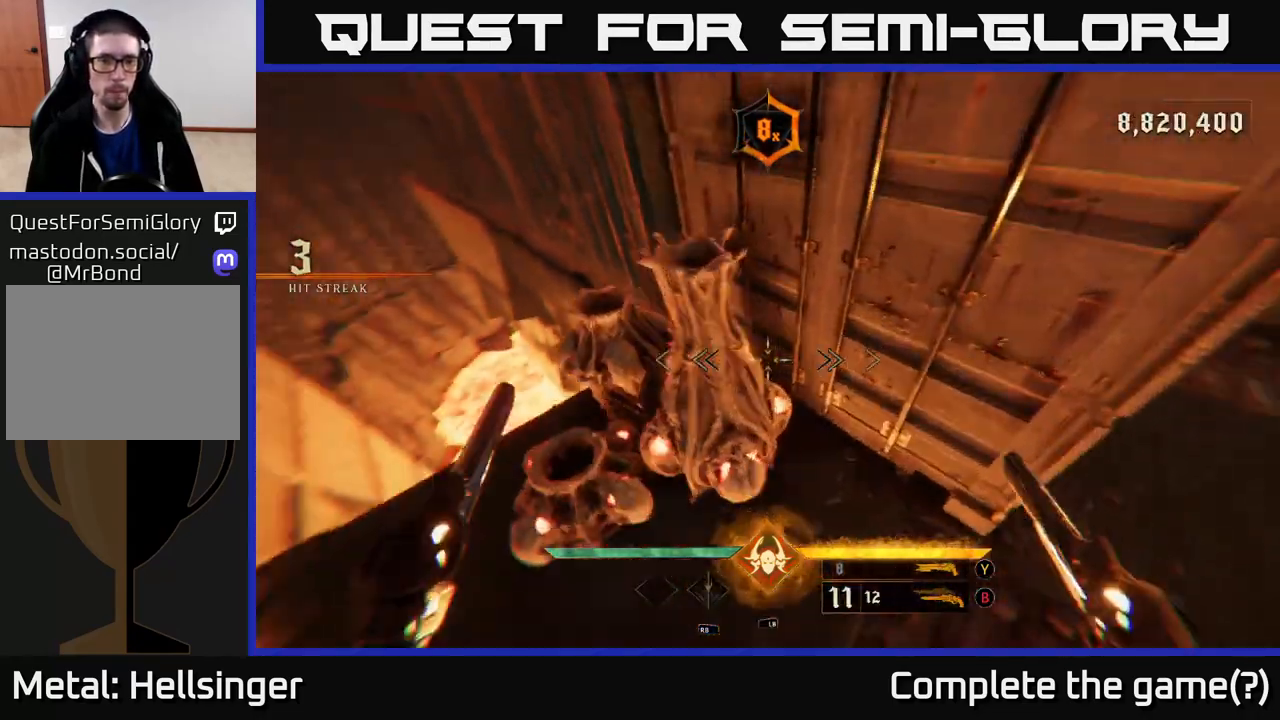
{"buttons": [], "left_stick": "down", "right_stick": "center", "events": [[100, "R2", "down"], [100, "right_stick", "up-left"], [117, "left_stick", "down-right"], [200, "R2", "up"], [350, "left_stick", "down"], [367, "right_stick", "center"]]}
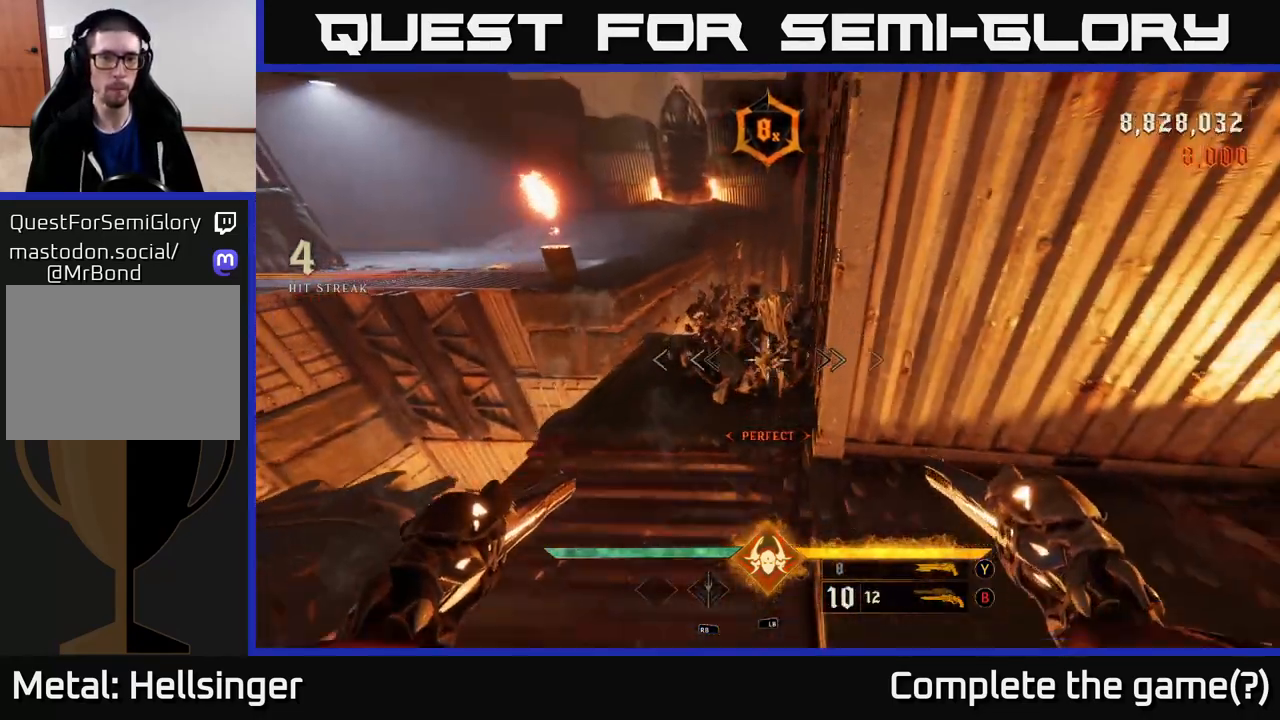
{"buttons": [], "left_stick": "down-right", "right_stick": "left", "events": [[67, "right_stick", "up-left"], [233, "left_stick", "down-right"], [467, "right_stick", "left"]]}
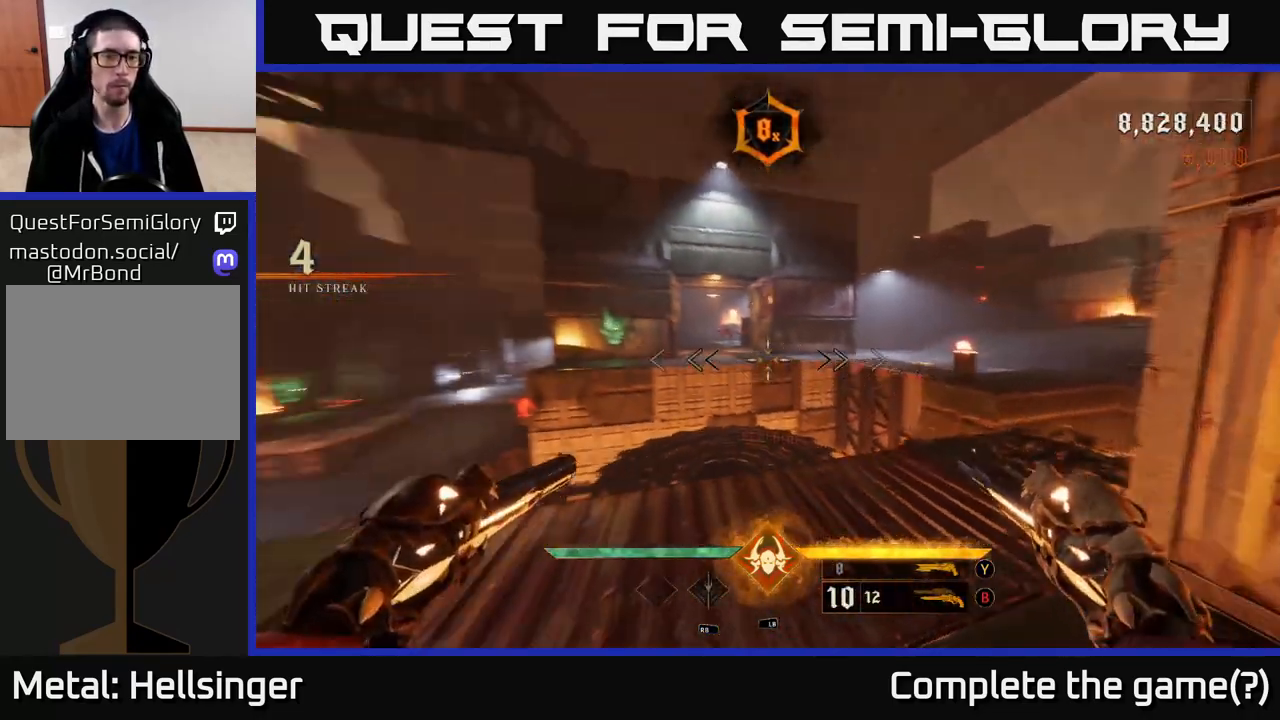
{"buttons": [], "left_stick": "up-left", "right_stick": "down-left", "events": [[100, "left_stick", "up-right"], [183, "right_stick", "center"], [317, "left_stick", "up"], [483, "left_stick", "up-left"], [500, "right_stick", "down-left"]]}
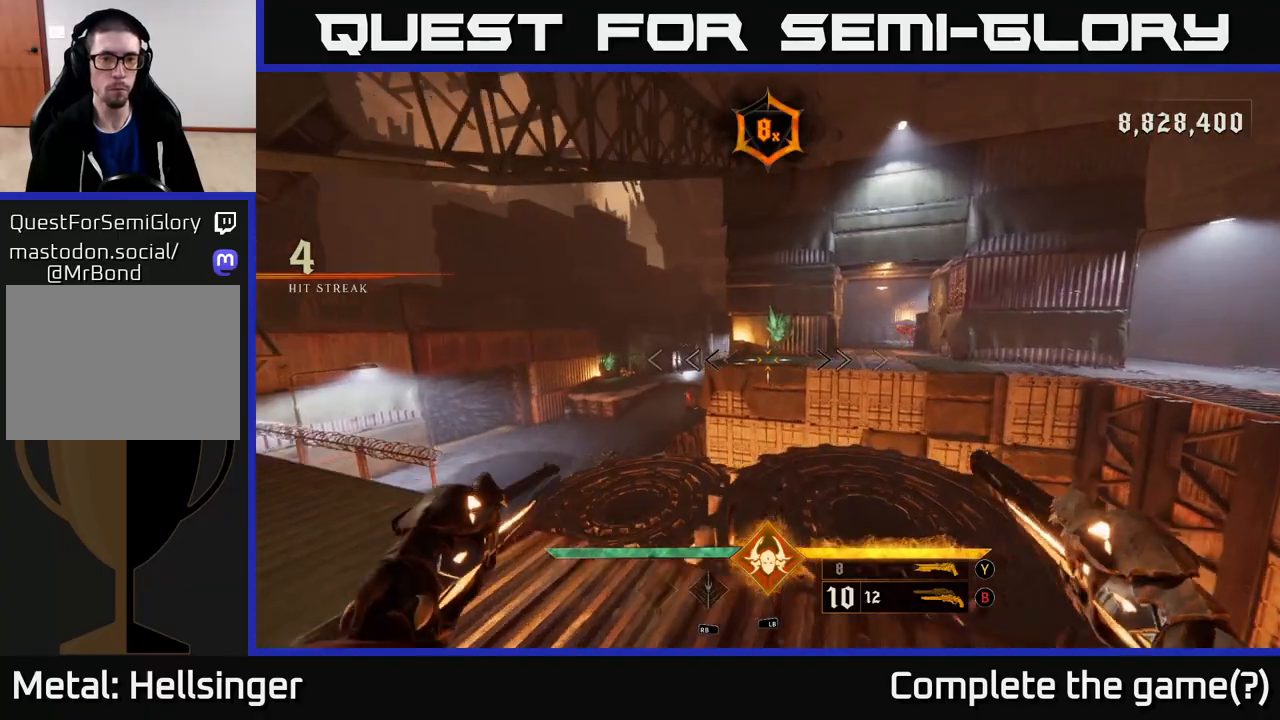
{"buttons": [], "left_stick": "up-right", "right_stick": "center", "events": [[83, "right_stick", "center"], [183, "left_stick", "up-right"], [283, "right_stick", "right"], [367, "right_stick", "center"]]}
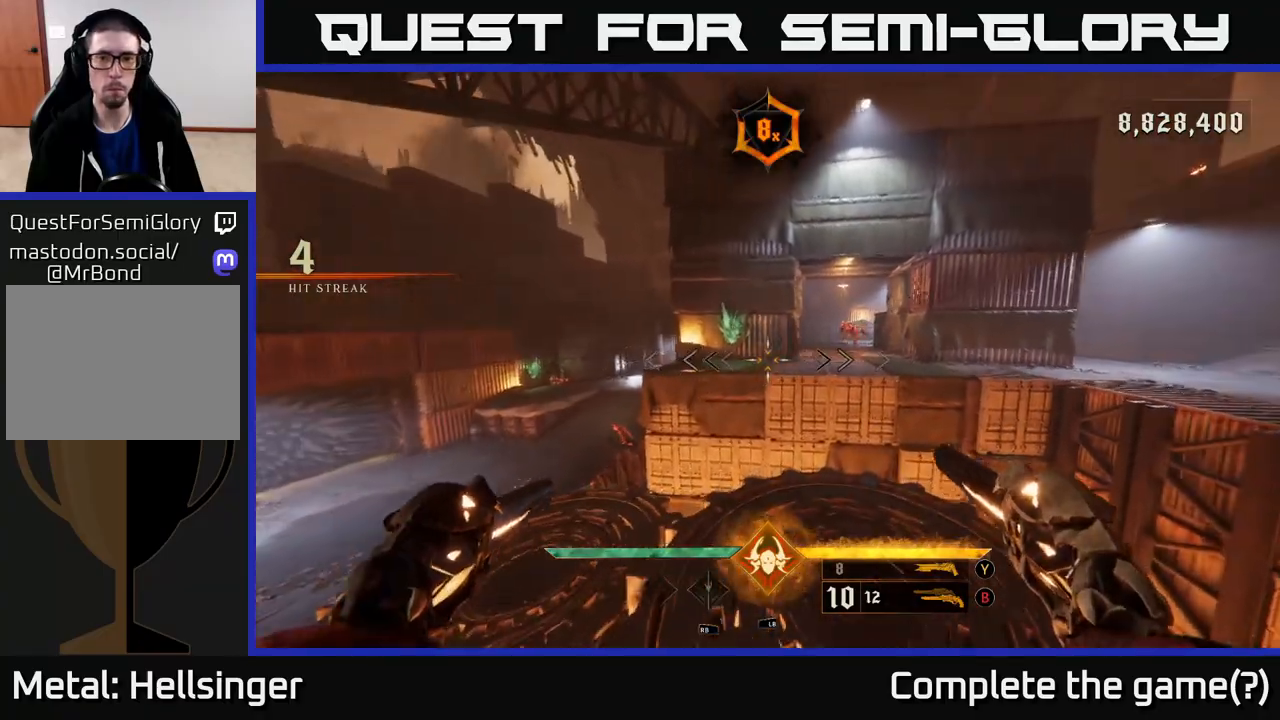
{"buttons": [], "left_stick": "up", "right_stick": "right", "events": [[117, "A", "down"], [200, "A", "up"], [417, "right_stick", "right"], [450, "left_stick", "up"]]}
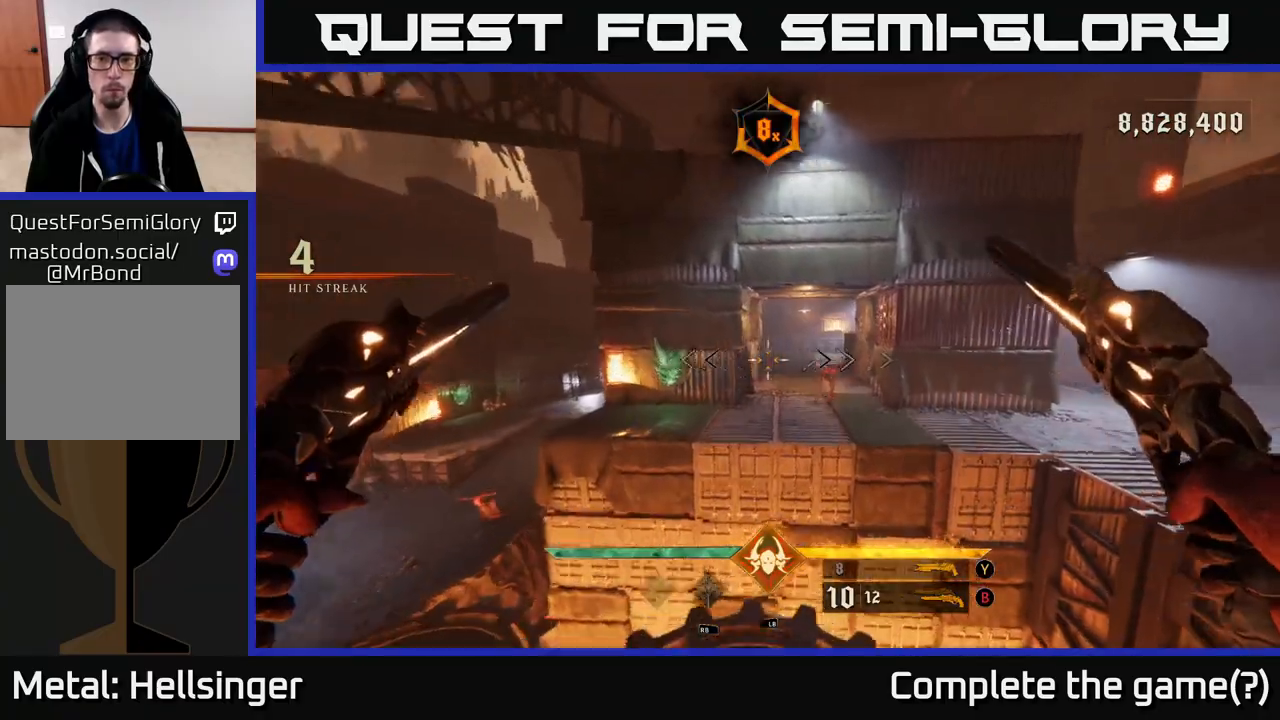
{"buttons": [], "left_stick": "center", "right_stick": "center", "events": [[133, "left_stick", "center"], [250, "left_stick", "left"], [267, "R2", "down"], [300, "right_stick", "center"], [383, "R2", "up"], [383, "left_stick", "center"]]}
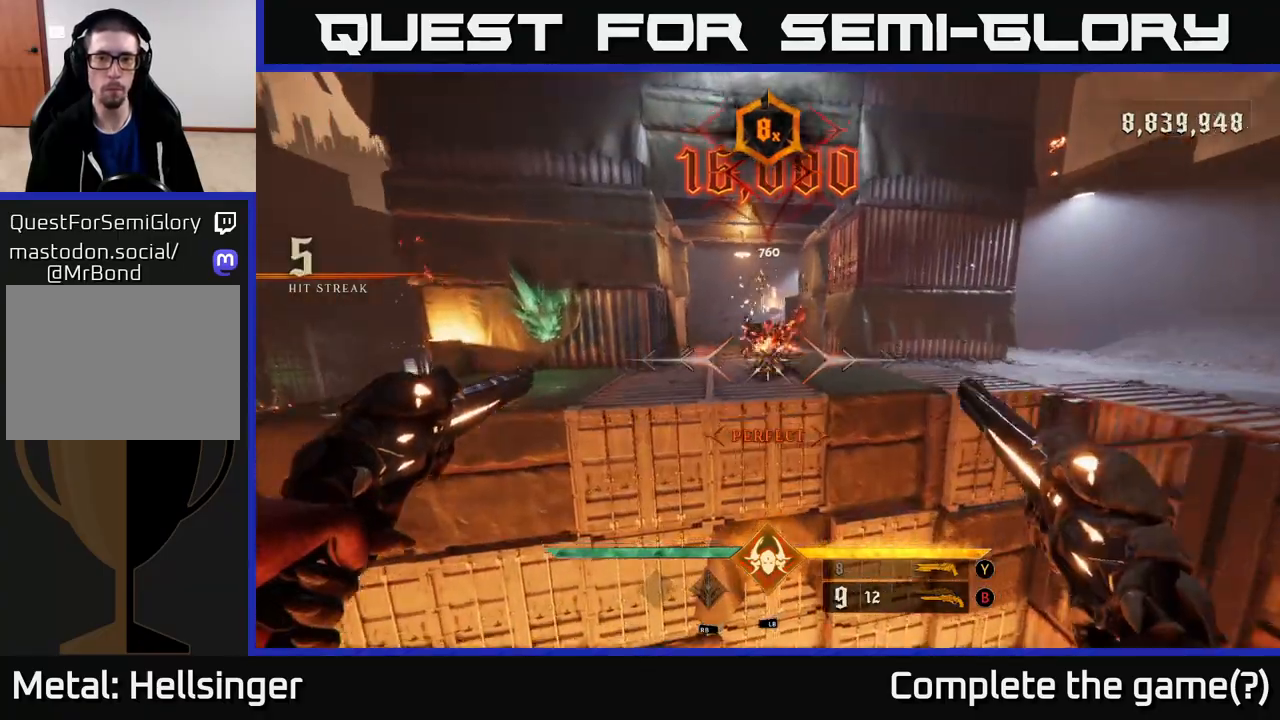
{"buttons": [], "left_stick": "center", "right_stick": "center", "events": [[50, "right_stick", "up"], [133, "left_stick", "down"], [233, "right_stick", "center"], [300, "R2", "down"], [383, "R2", "up"], [433, "left_stick", "center"]]}
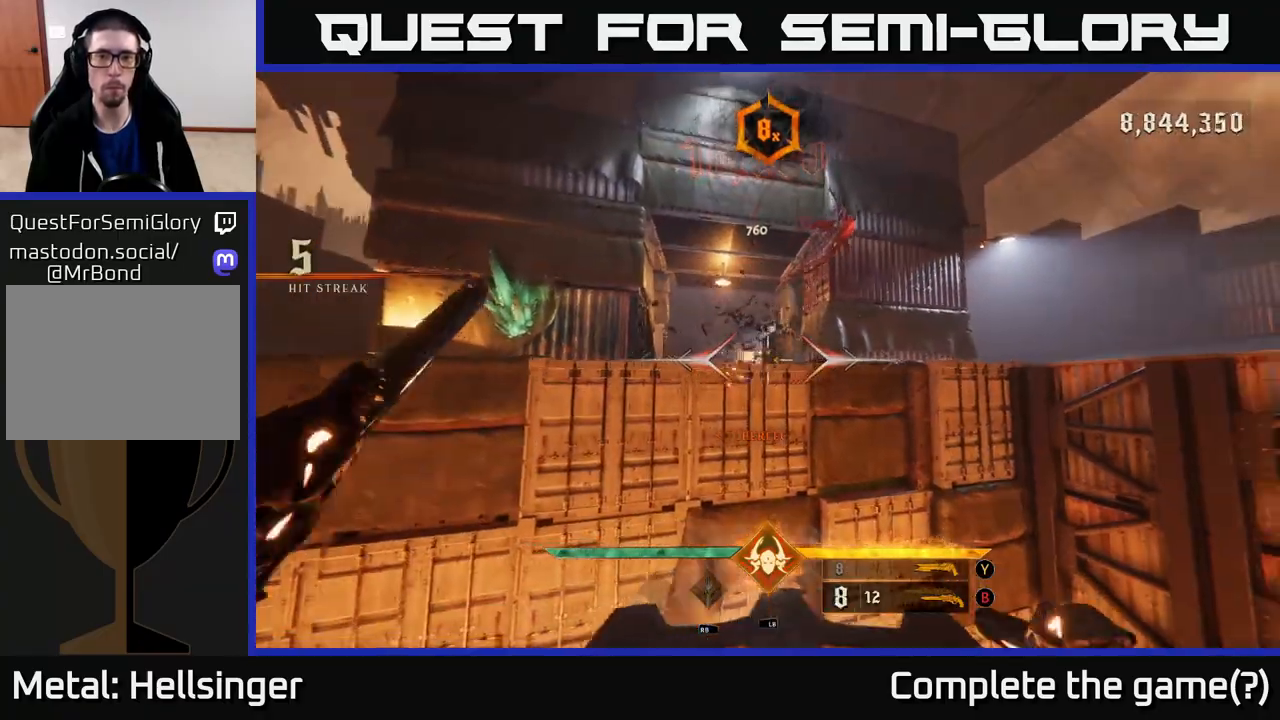
{"buttons": [], "left_stick": "center", "right_stick": "center", "events": [[17, "right_stick", "up-right"], [67, "left_stick", "down"], [250, "left_stick", "center"], [300, "right_stick", "center"], [317, "R2", "down"], [417, "R2", "up"]]}
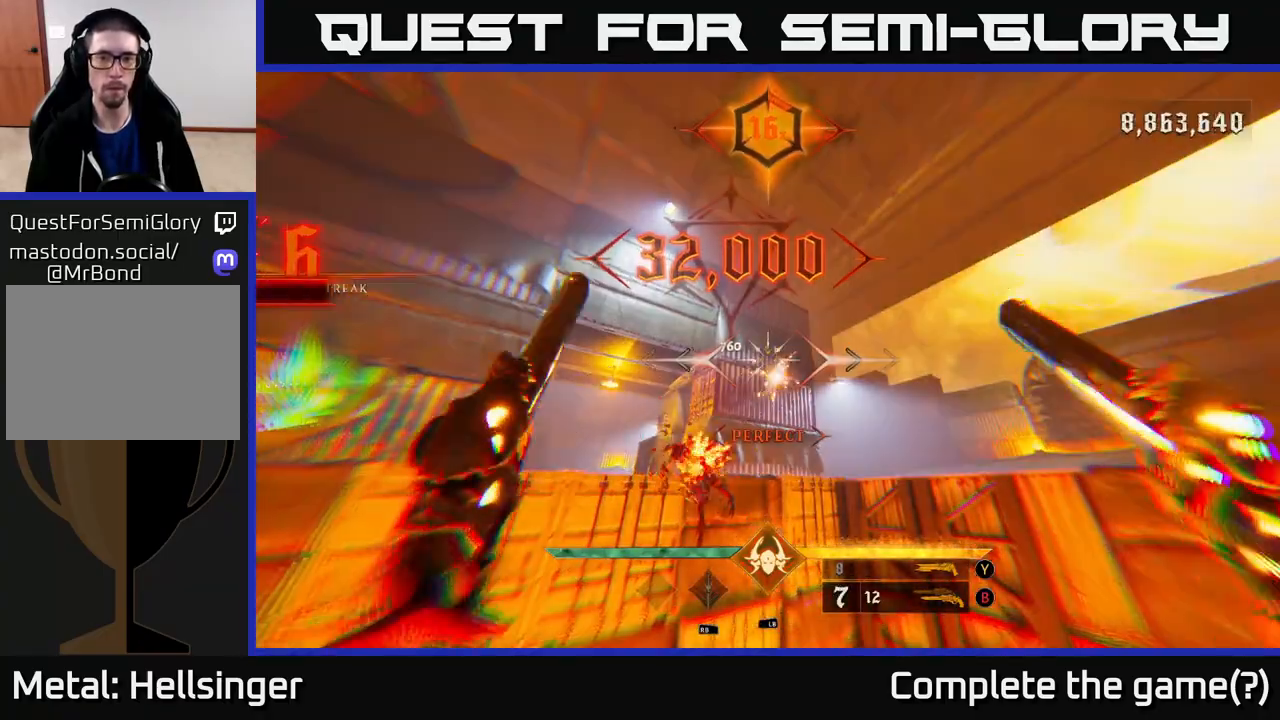
{"buttons": ["A"], "left_stick": "up-left", "right_stick": "center", "events": [[67, "right_stick", "down"], [250, "left_stick", "up"], [333, "right_stick", "center"], [417, "A", "down"], [433, "left_stick", "up-left"]]}
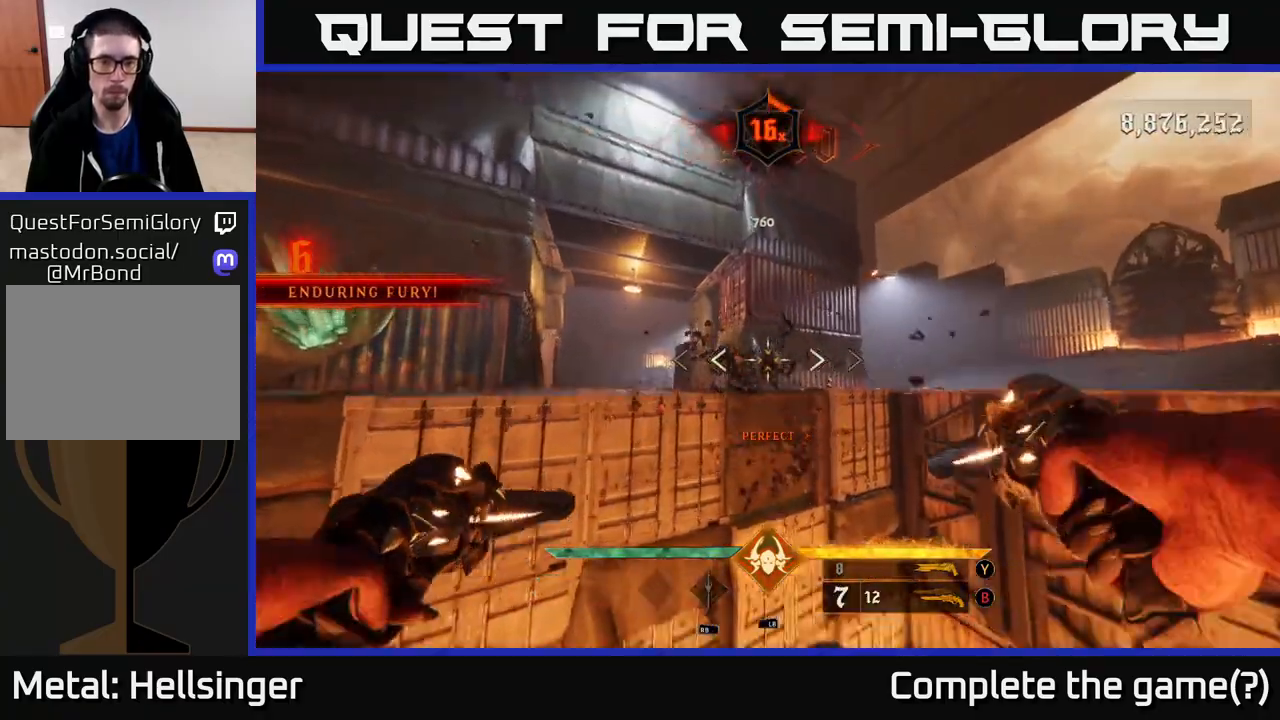
{"buttons": ["L2"], "left_stick": "up", "right_stick": "down-left", "events": [[17, "A", "up"], [217, "A", "down"], [350, "A", "up"], [433, "right_stick", "down-left"], [467, "left_stick", "up"], [483, "L2", "down"]]}
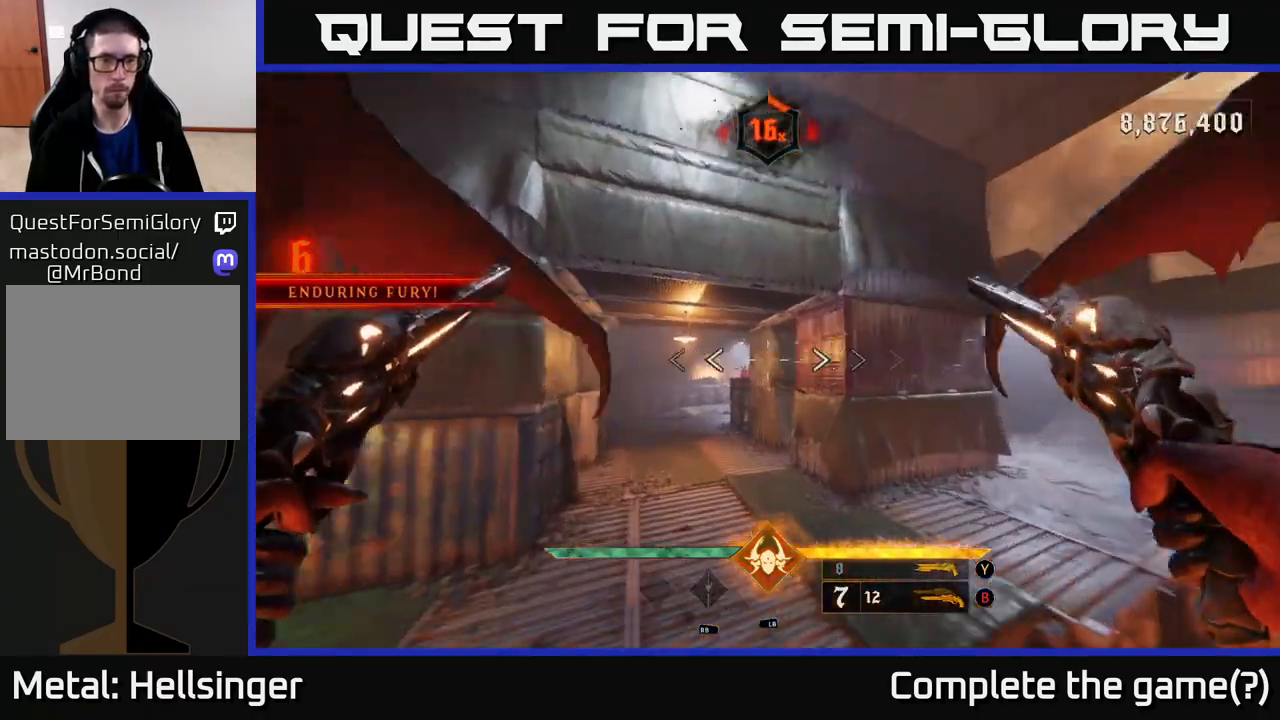
{"buttons": [], "left_stick": "center", "right_stick": "center", "events": [[67, "right_stick", "left"], [83, "L2", "up"], [100, "left_stick", "up-right"], [267, "right_stick", "center"], [300, "left_stick", "center"], [433, "X", "down"], [500, "X", "up"]]}
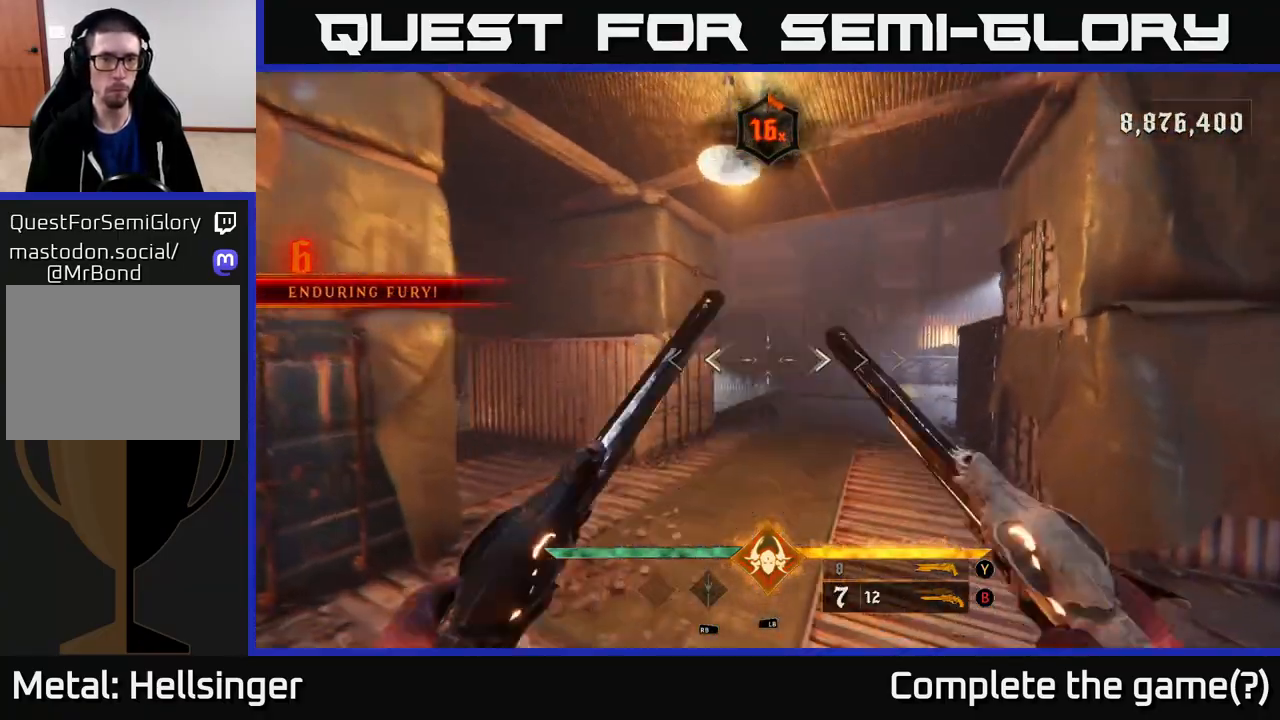
{"buttons": [], "left_stick": "left", "right_stick": "left", "events": [[17, "left_stick", "down"], [117, "right_stick", "left"], [267, "left_stick", "down-left"], [367, "left_stick", "left"]]}
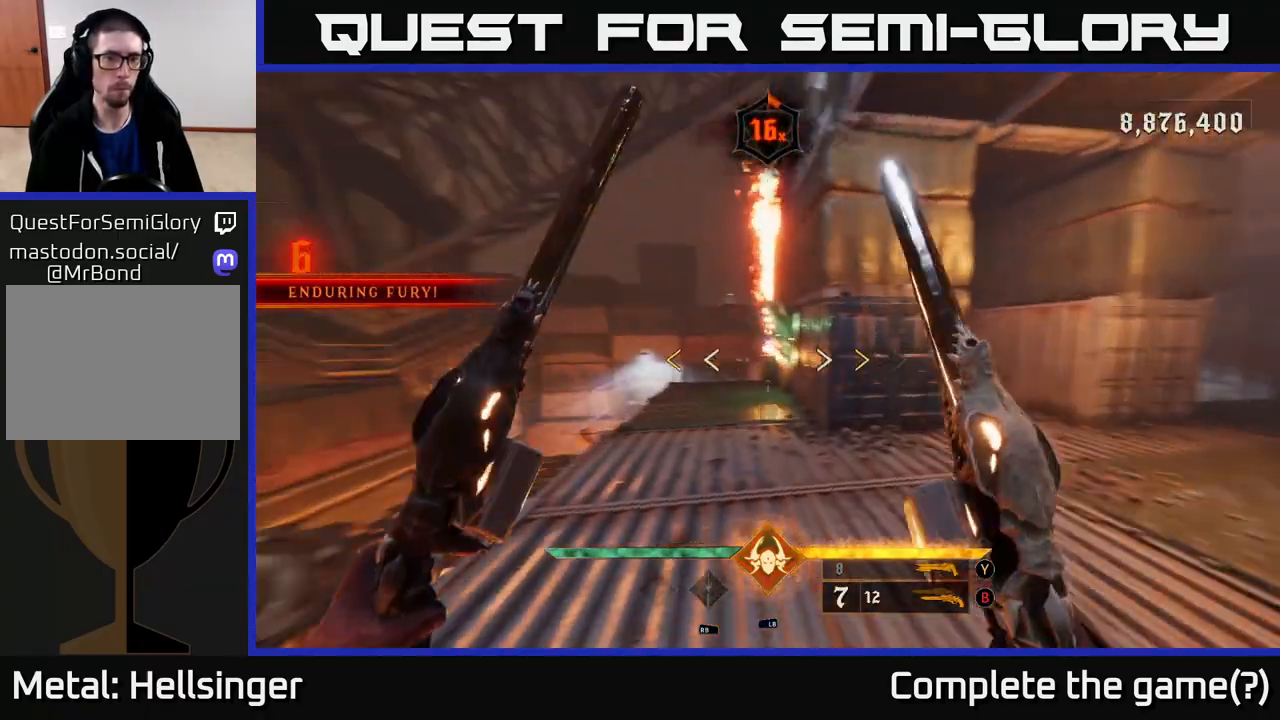
{"buttons": ["X"], "left_stick": "down", "right_stick": "center", "events": [[183, "left_stick", "up-left"], [233, "right_stick", "down-left"], [283, "left_stick", "up"], [367, "right_stick", "center"], [383, "left_stick", "center"], [500, "X", "down"], [500, "left_stick", "down"]]}
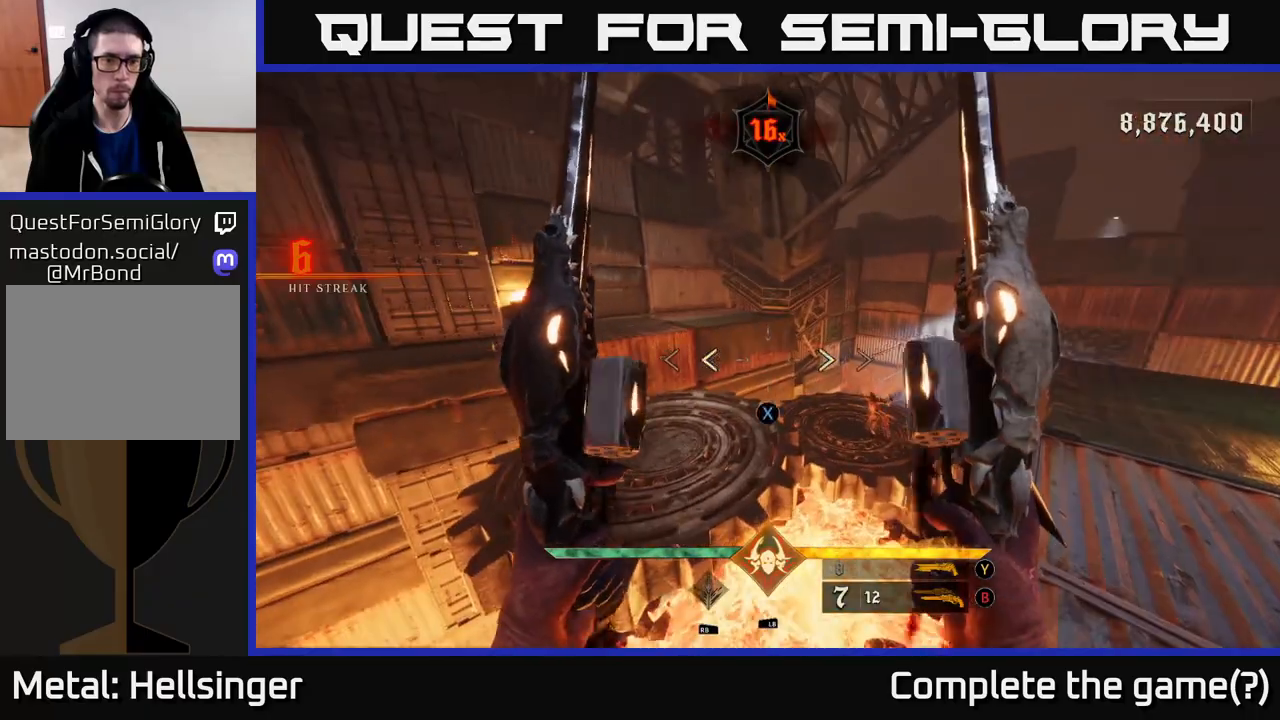
{"buttons": [], "left_stick": "up", "right_stick": "down", "events": [[83, "X", "up"], [217, "left_stick", "right"], [317, "left_stick", "center"], [333, "right_stick", "down"], [483, "left_stick", "up"]]}
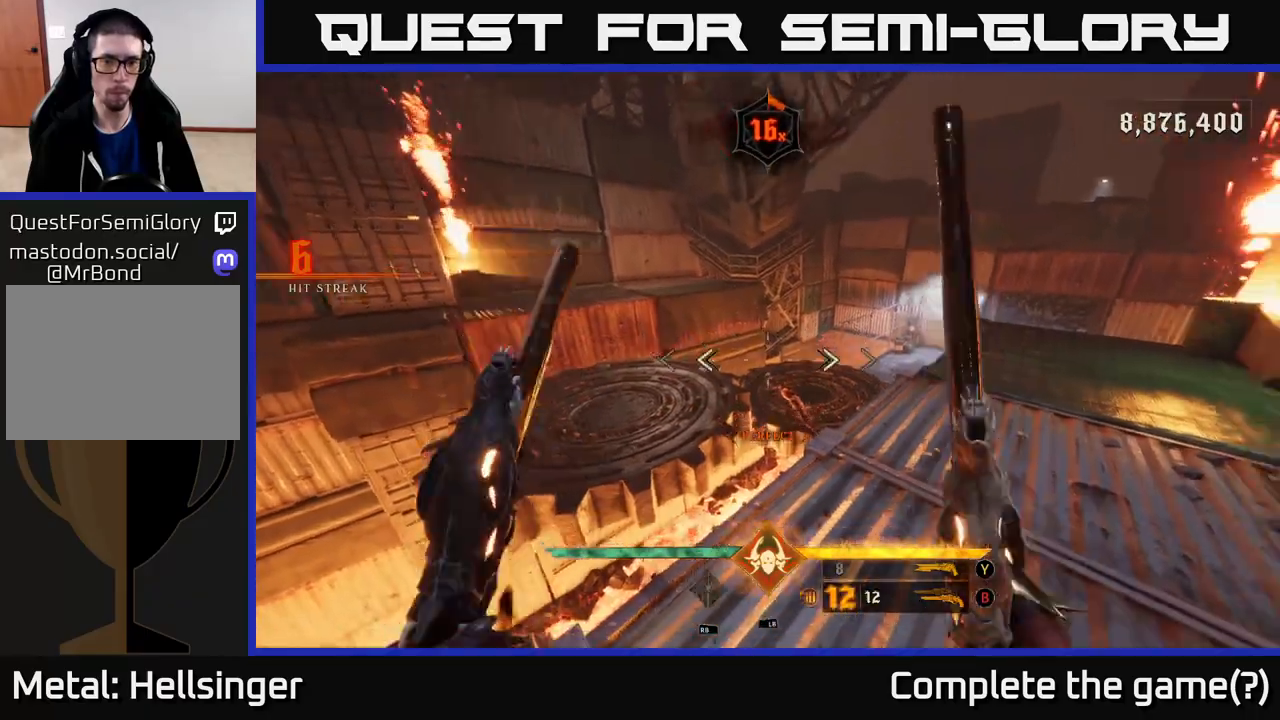
{"buttons": [], "left_stick": "up-right", "right_stick": "left", "events": [[17, "R2", "down"], [67, "right_stick", "center"], [100, "R2", "up"], [150, "left_stick", "center"], [200, "left_stick", "right"], [300, "left_stick", "up-right"], [300, "right_stick", "left"]]}
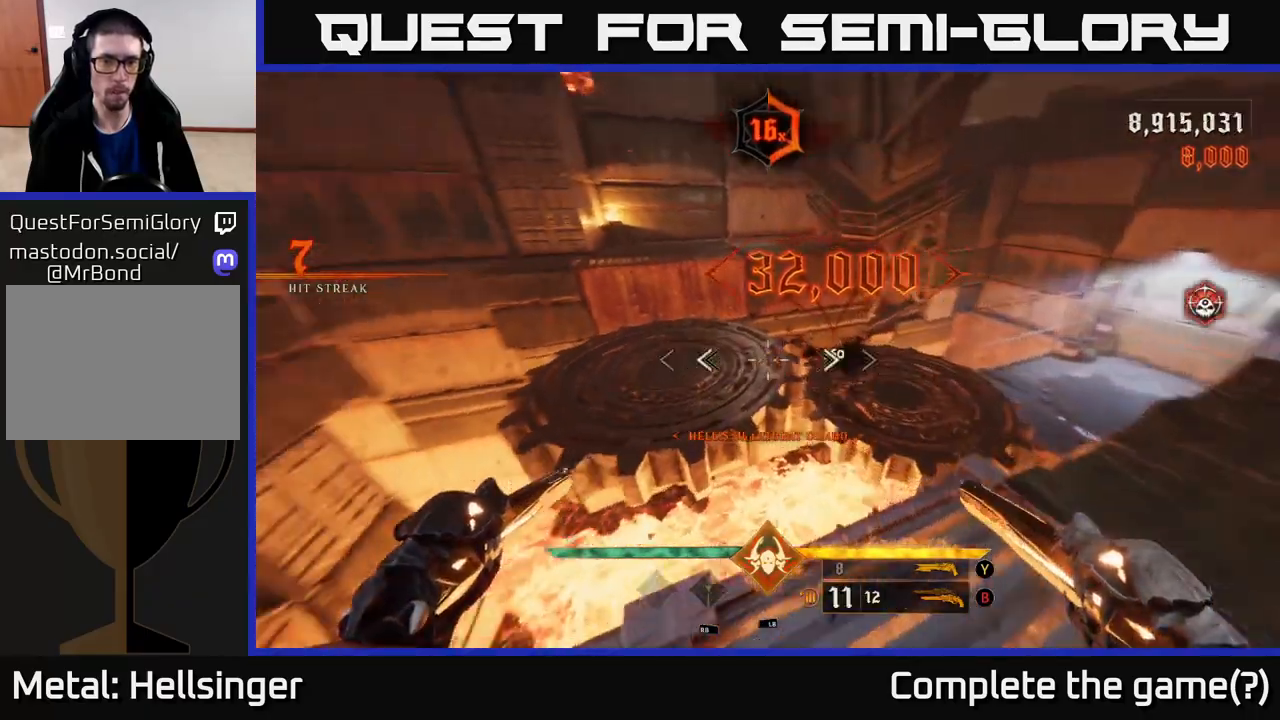
{"buttons": [], "left_stick": "up-right", "right_stick": "up-left", "events": [[50, "left_stick", "down-right"], [233, "right_stick", "up-left"], [433, "left_stick", "up-right"]]}
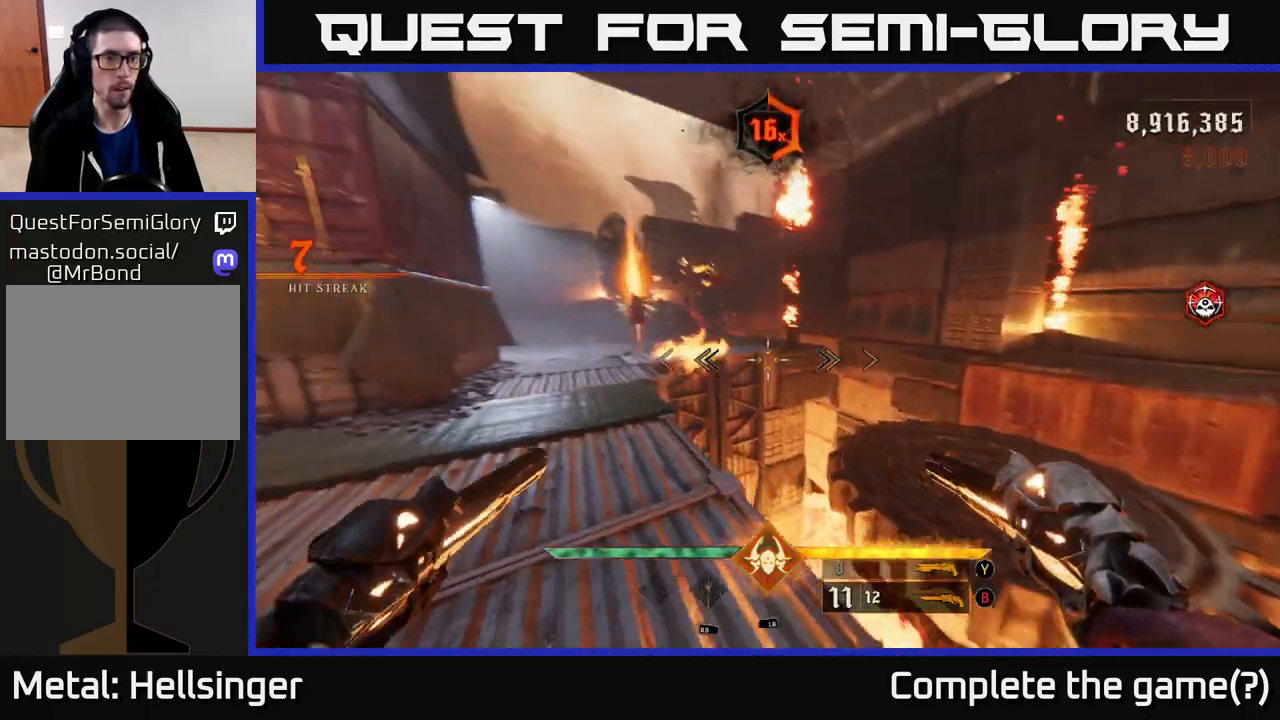
{"buttons": [], "left_stick": "center", "right_stick": "center", "events": [[83, "right_stick", "left"], [150, "R2", "down"], [217, "left_stick", "left"], [217, "right_stick", "center"], [250, "R2", "up"], [350, "left_stick", "center"], [383, "right_stick", "up-right"], [483, "right_stick", "center"]]}
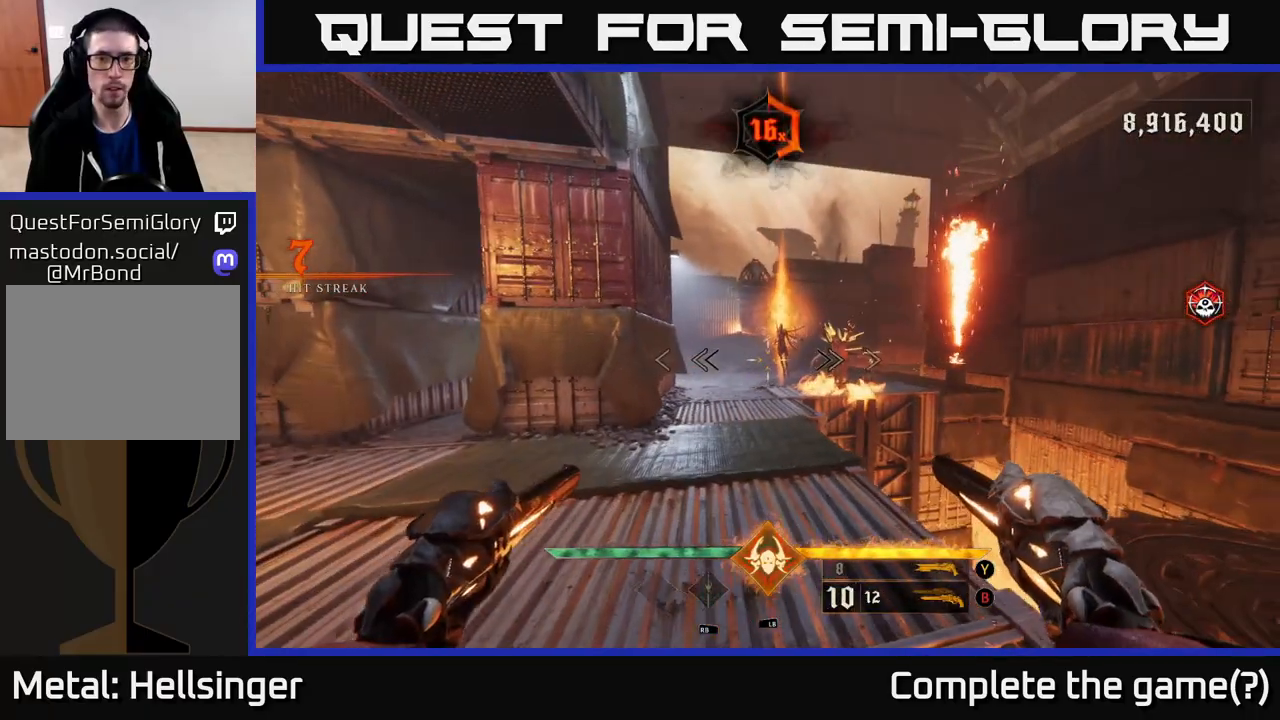
{"buttons": [], "left_stick": "center", "right_stick": "center", "events": [[150, "right_stick", "up-right"], [167, "R2", "down"], [183, "left_stick", "up-left"], [233, "right_stick", "center"], [250, "R2", "up"], [317, "left_stick", "center"]]}
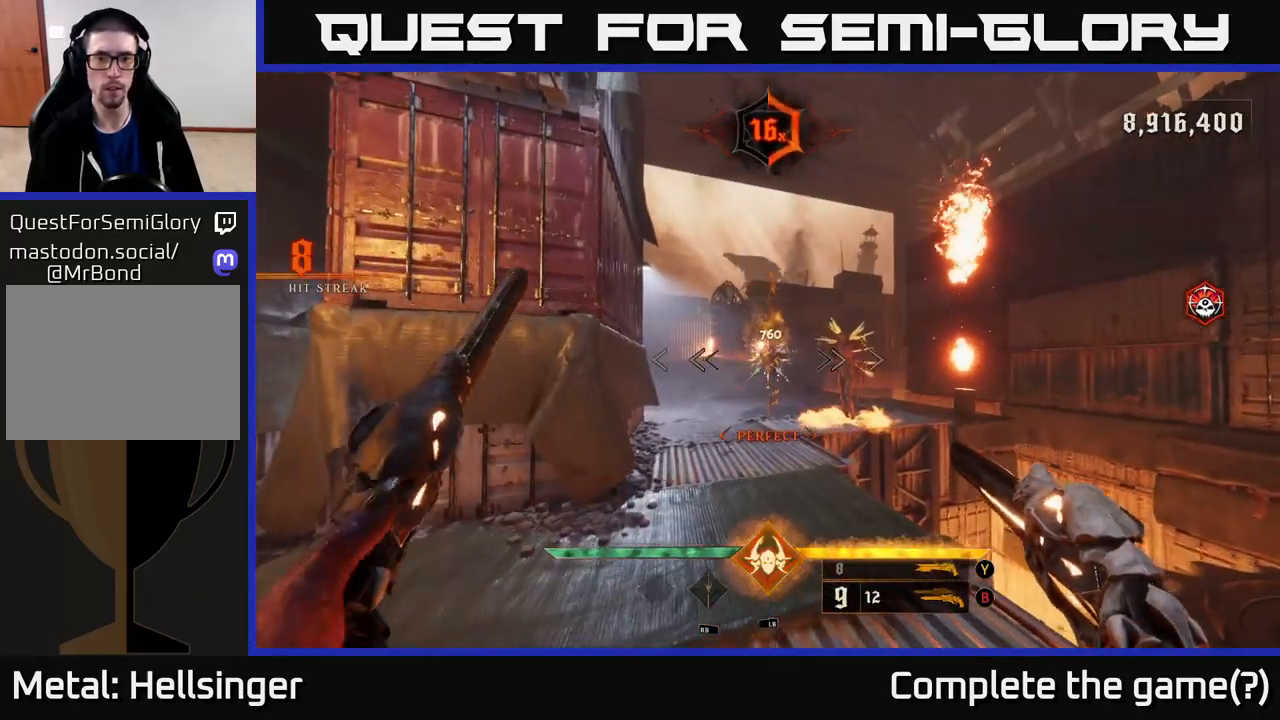
{"buttons": [], "left_stick": "center", "right_stick": "center", "events": [[100, "left_stick", "left"], [133, "R2", "down"], [167, "right_stick", "up-right"], [233, "R2", "up"], [233, "right_stick", "center"], [283, "left_stick", "center"]]}
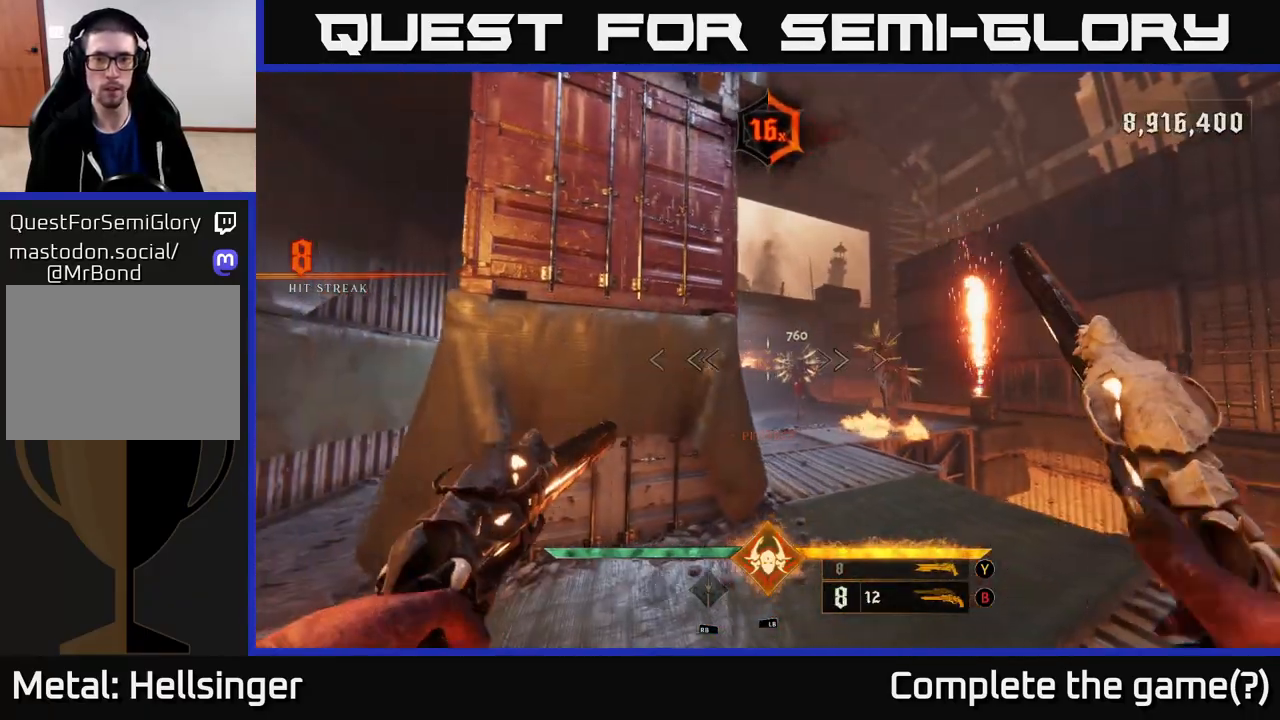
{"buttons": [], "left_stick": "down-right", "right_stick": "left", "events": [[83, "left_stick", "right"], [133, "right_stick", "right"], [183, "R2", "down"], [200, "right_stick", "center"], [283, "R2", "up"], [350, "left_stick", "down-right"], [433, "right_stick", "left"]]}
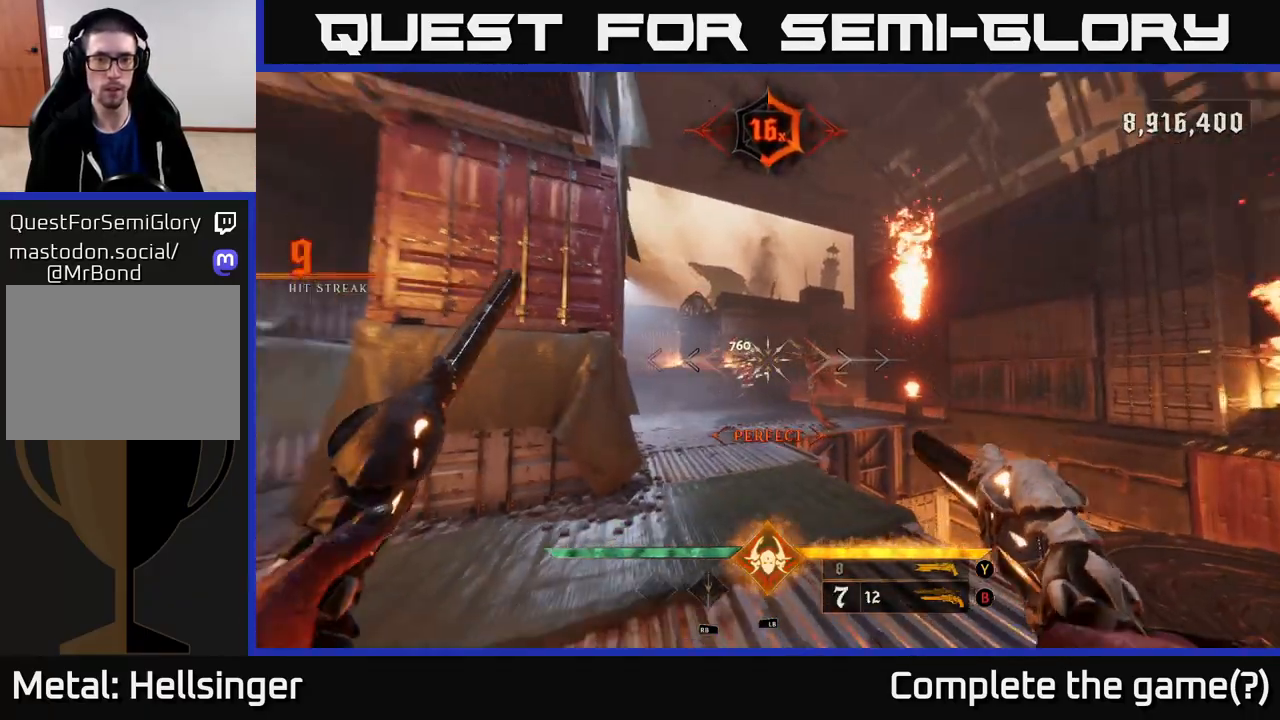
{"buttons": [], "left_stick": "left", "right_stick": "center", "events": [[33, "left_stick", "center"], [33, "right_stick", "center"], [150, "left_stick", "right"], [250, "R2", "down"], [300, "R2", "up"], [317, "left_stick", "center"], [500, "left_stick", "left"]]}
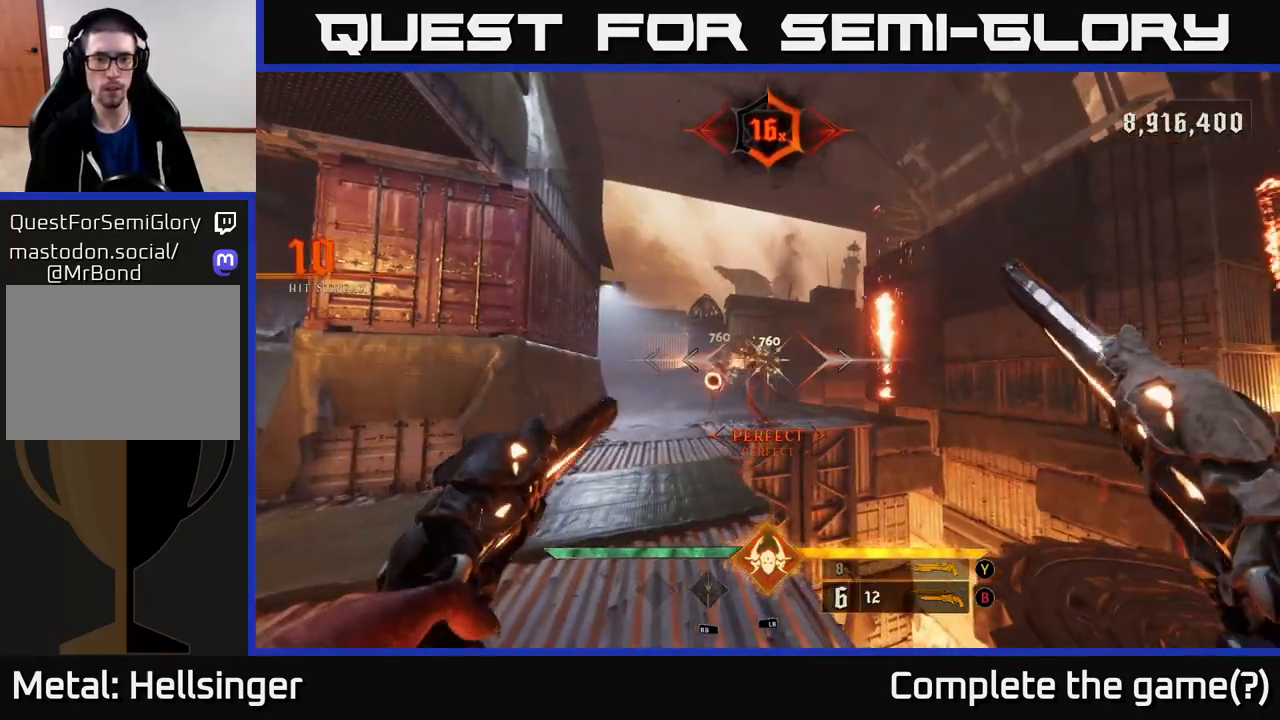
{"buttons": [], "left_stick": "up-left", "right_stick": "right", "events": [[183, "left_stick", "center"], [233, "R2", "down"], [300, "left_stick", "left"], [350, "R2", "up"], [500, "left_stick", "up-left"], [500, "right_stick", "right"]]}
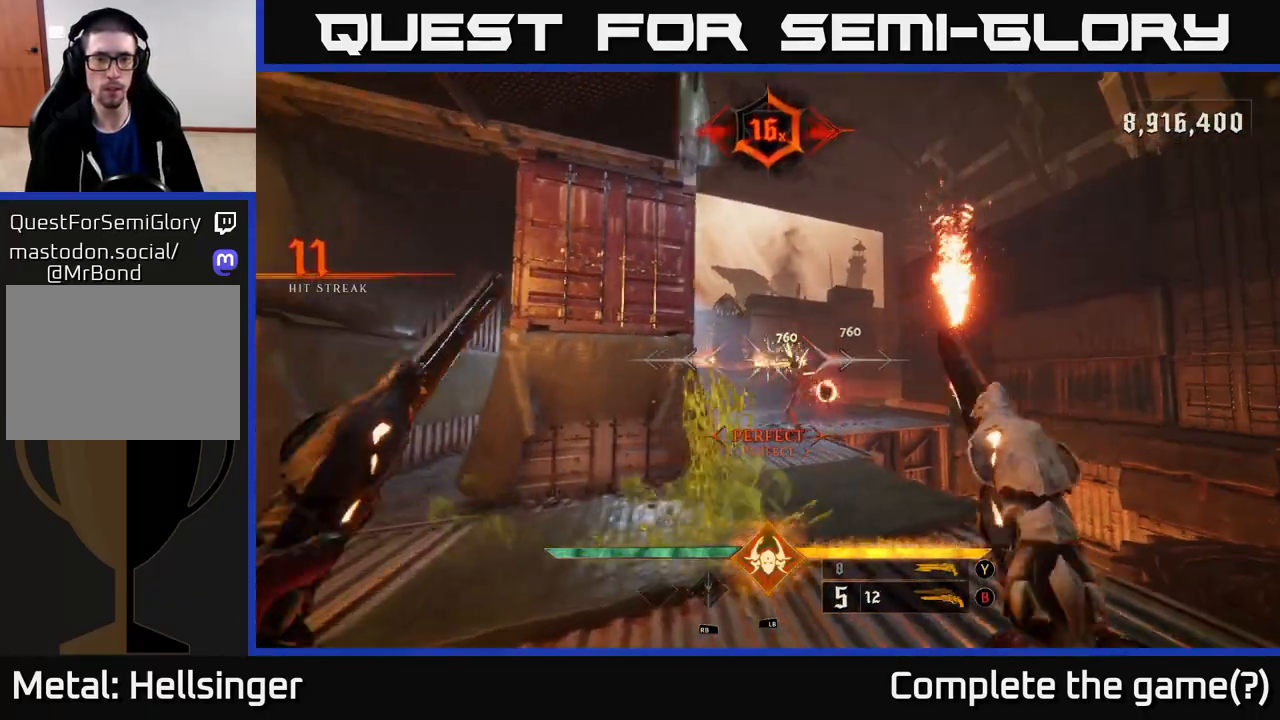
{"buttons": [], "left_stick": "down-left", "right_stick": "center", "events": [[100, "left_stick", "left"], [133, "right_stick", "center"], [233, "right_stick", "right"], [250, "left_stick", "down-left"], [267, "R2", "down"], [350, "R2", "up"], [383, "right_stick", "center"]]}
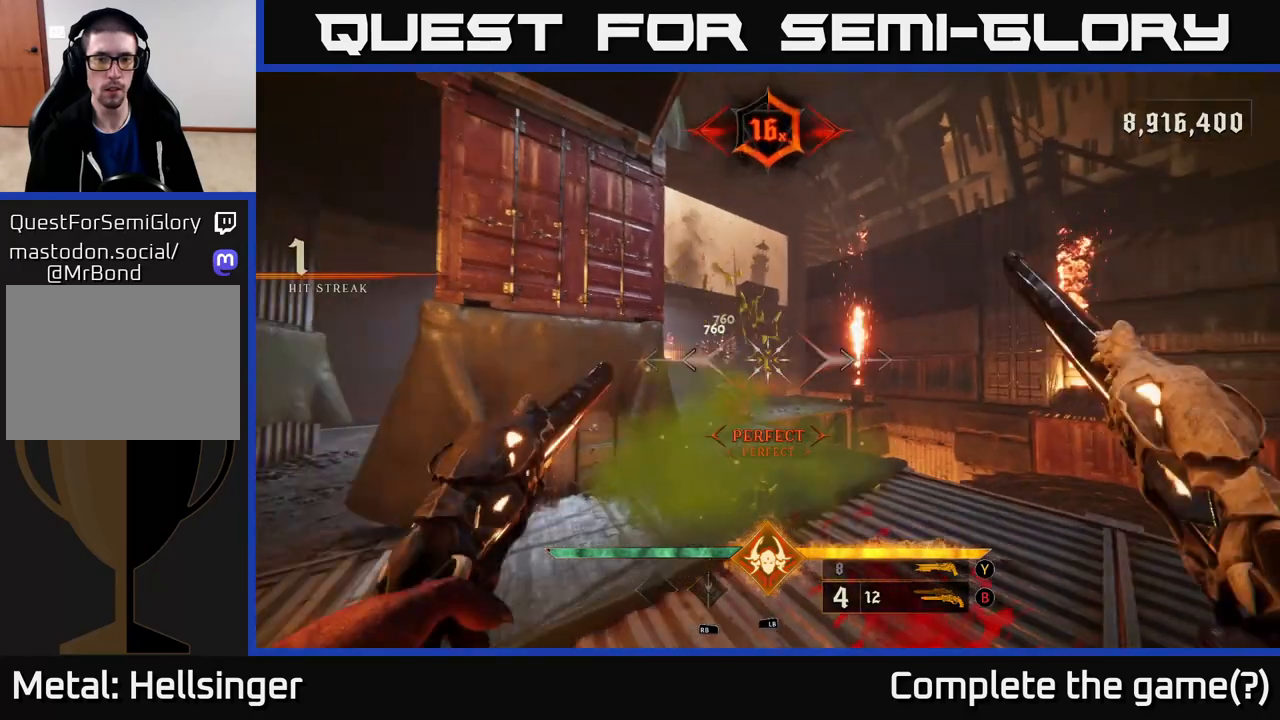
{"buttons": ["L2"], "left_stick": "up-right", "right_stick": "center", "events": [[33, "left_stick", "up-left"], [50, "A", "down"], [167, "A", "up"], [183, "left_stick", "up-right"], [250, "A", "down"], [350, "A", "up"], [383, "L2", "down"]]}
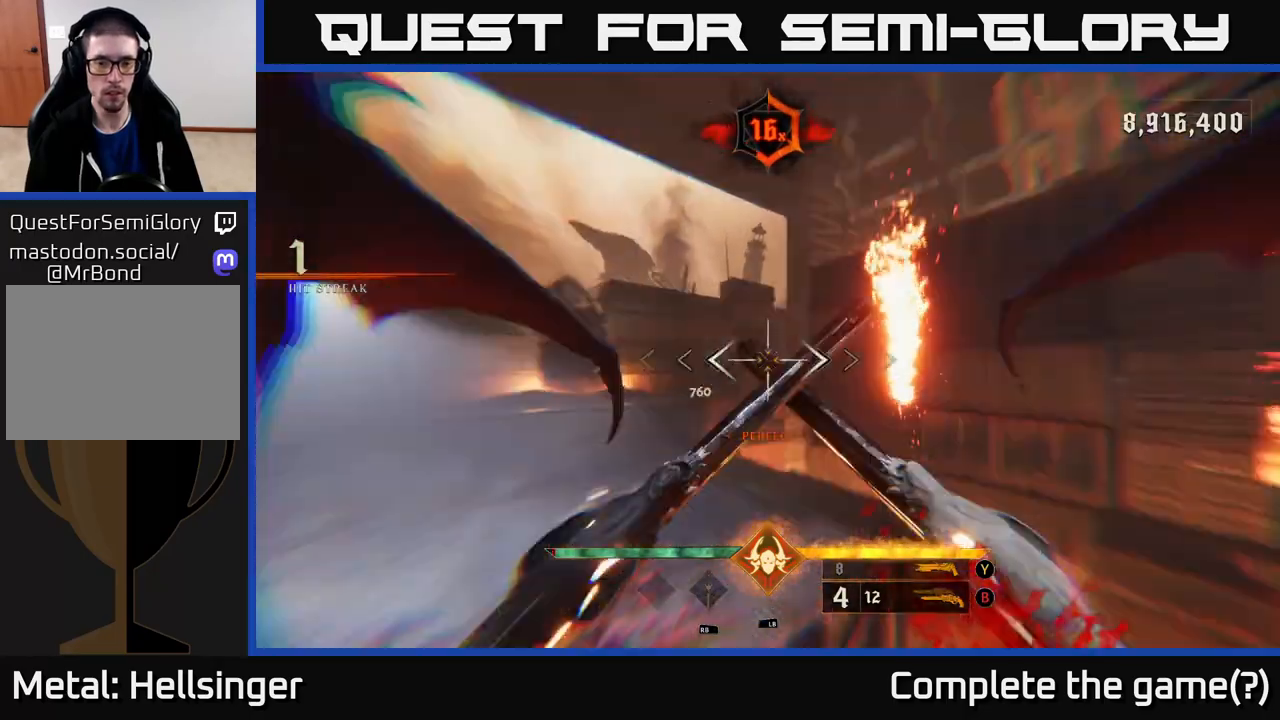
{"buttons": ["L2"], "left_stick": "up-right", "right_stick": "center", "events": [[83, "L2", "up"], [200, "right_stick", "down-left"], [283, "left_stick", "up"], [400, "L2", "down"], [450, "left_stick", "up-right"], [467, "right_stick", "center"]]}
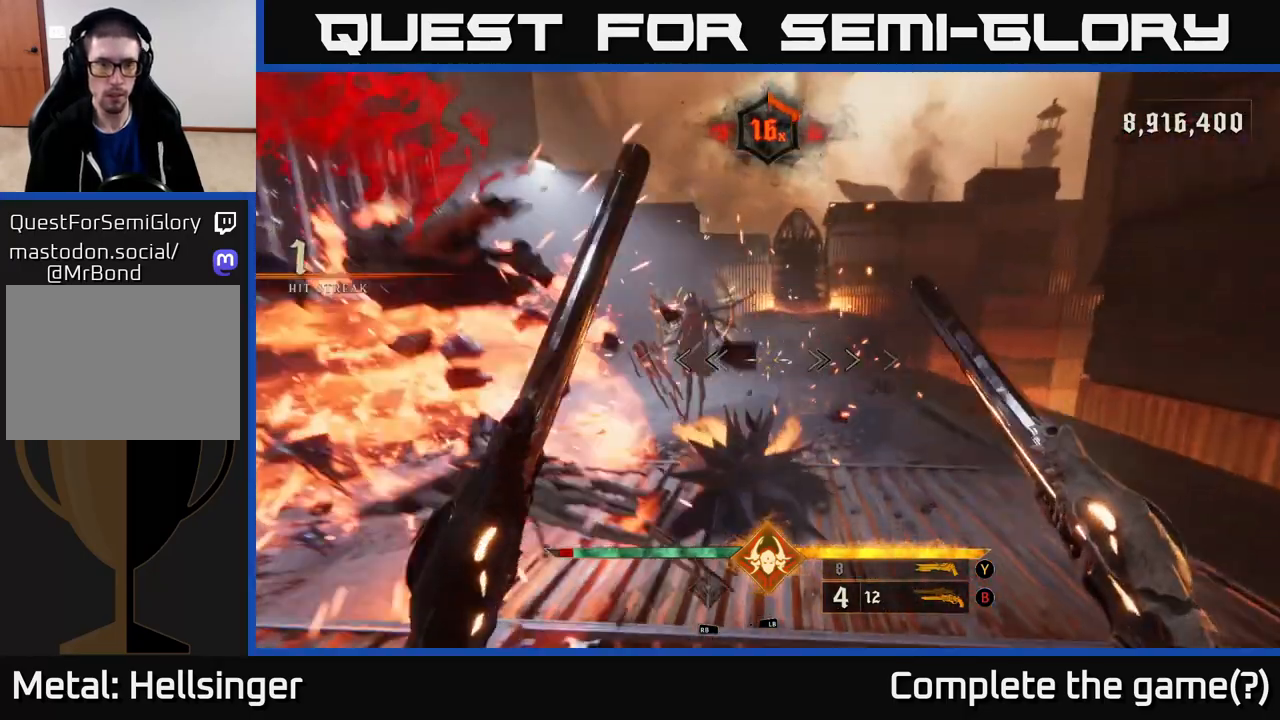
{"buttons": ["A"], "left_stick": "right", "right_stick": "center", "events": [[33, "L2", "up"], [50, "right_stick", "down-left"], [100, "right_stick", "left"], [317, "L2", "down"], [333, "L2", "up"], [367, "left_stick", "right"], [400, "right_stick", "center"], [500, "A", "down"]]}
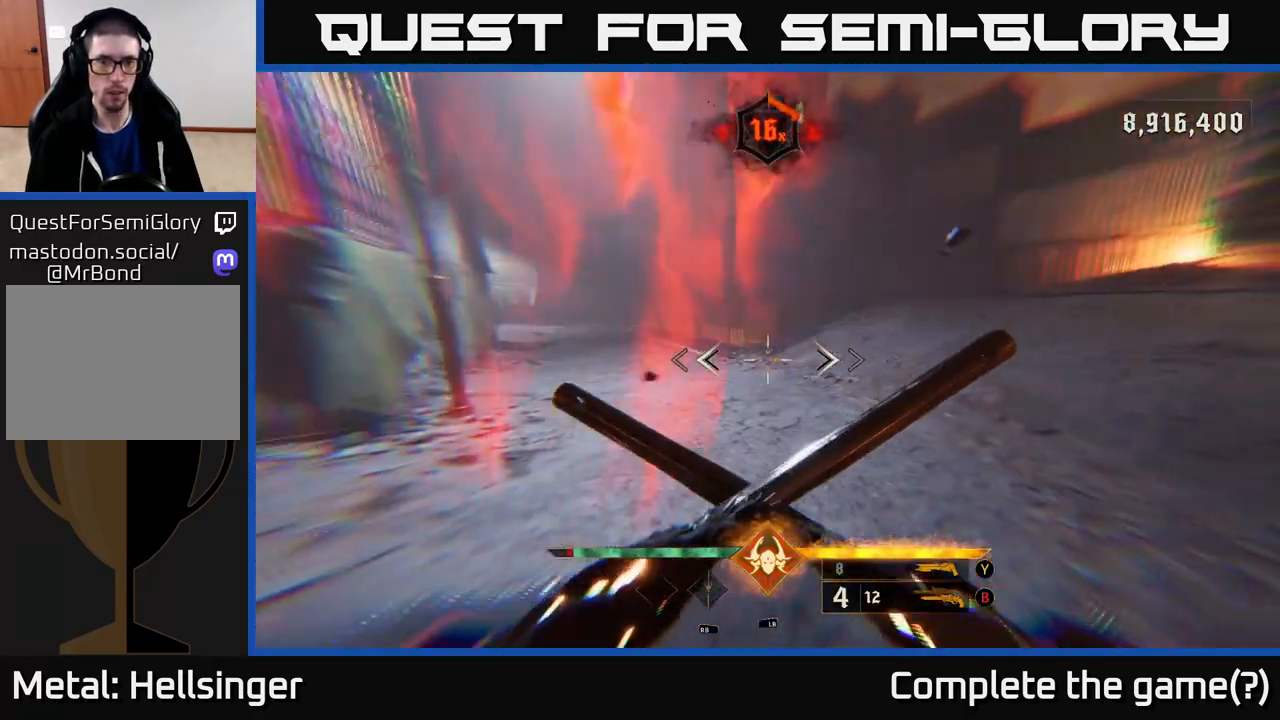
{"buttons": [], "left_stick": "up-right", "right_stick": "left", "events": [[133, "A", "up"], [250, "right_stick", "left"], [383, "left_stick", "up-right"]]}
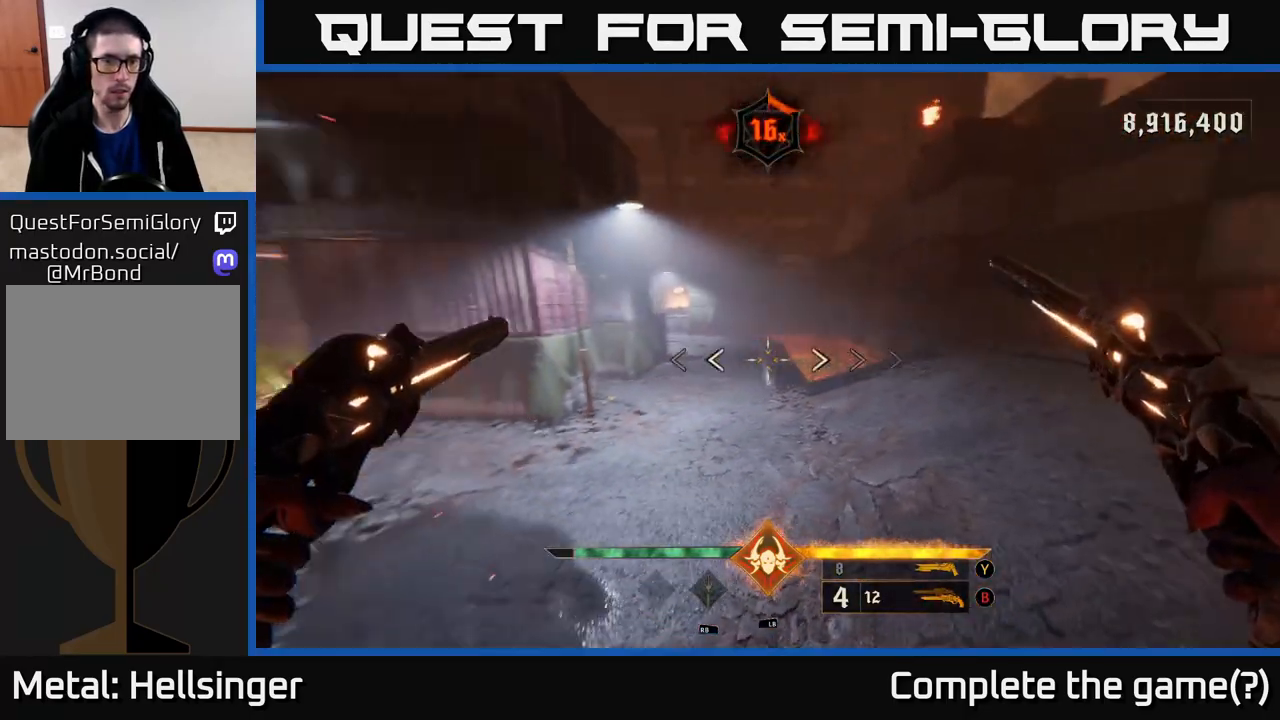
{"buttons": ["R2"], "left_stick": "down-right", "right_stick": "left", "events": [[200, "left_stick", "right"], [367, "left_stick", "down-right"], [500, "R2", "down"]]}
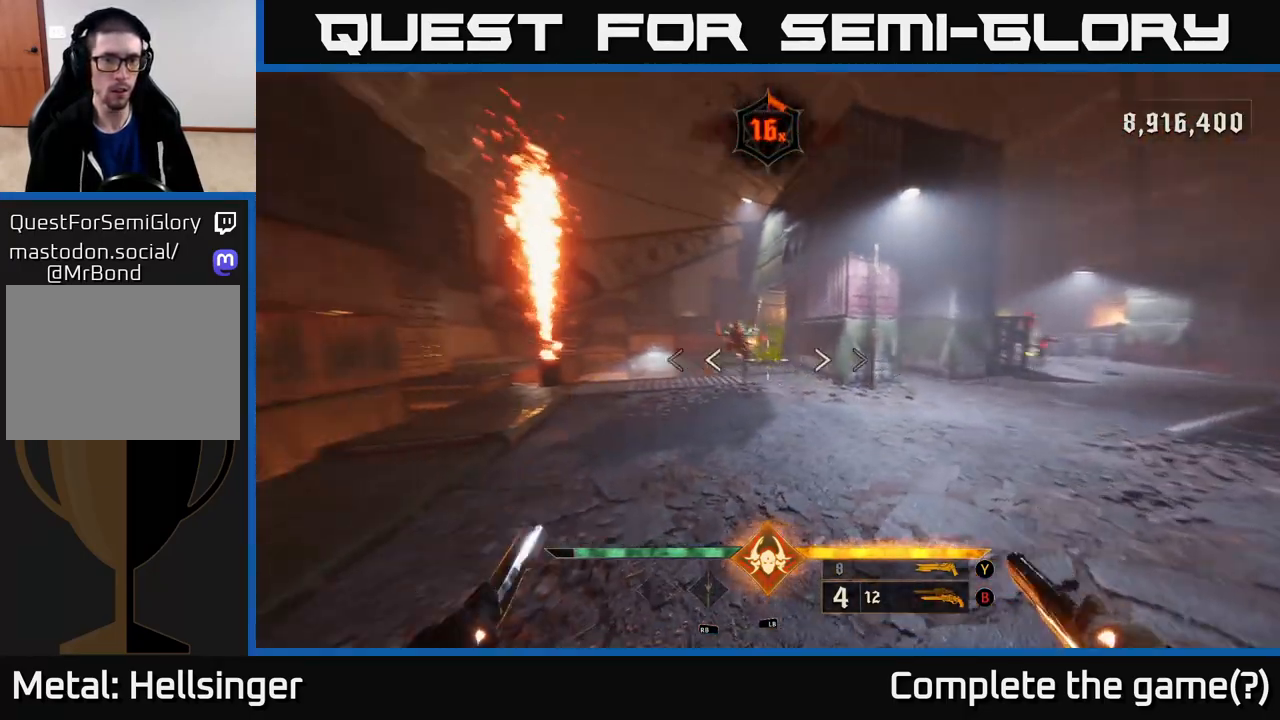
{"buttons": ["R2"], "left_stick": "down", "right_stick": "center", "events": [[83, "R2", "up"], [83, "right_stick", "center"], [183, "left_stick", "center"], [367, "right_stick", "left"], [417, "left_stick", "down"], [467, "R2", "down"], [500, "right_stick", "center"]]}